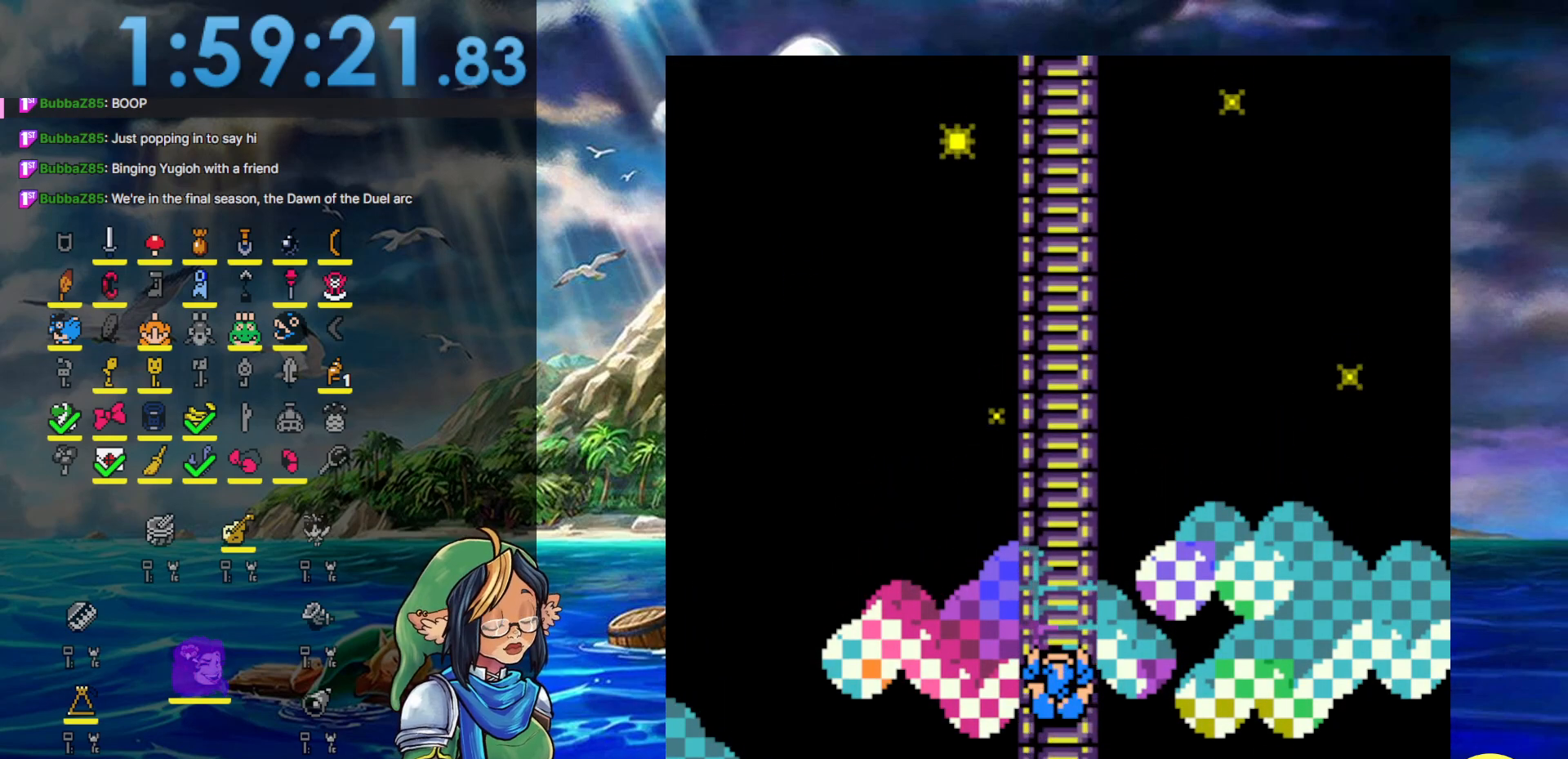
Gameplay with a controller (Nintendo layout); each line is a JSON object with the inputs held at the frame after it. "events" lists button and stick changes between this image and that frame as [ms after this image, input, new state], when the widget could be followed in between. Not read: L3 R3.
{"buttons": ["A", "B"], "events": [[50, "A", "down"], [50, "B", "up"], [133, "A", "up"], [133, "B", "down"], [200, "A", "down"], [233, "B", "up"], [300, "B", "down"], [367, "A", "up"], [367, "B", "up"], [450, "A", "down"], [467, "B", "down"]]}
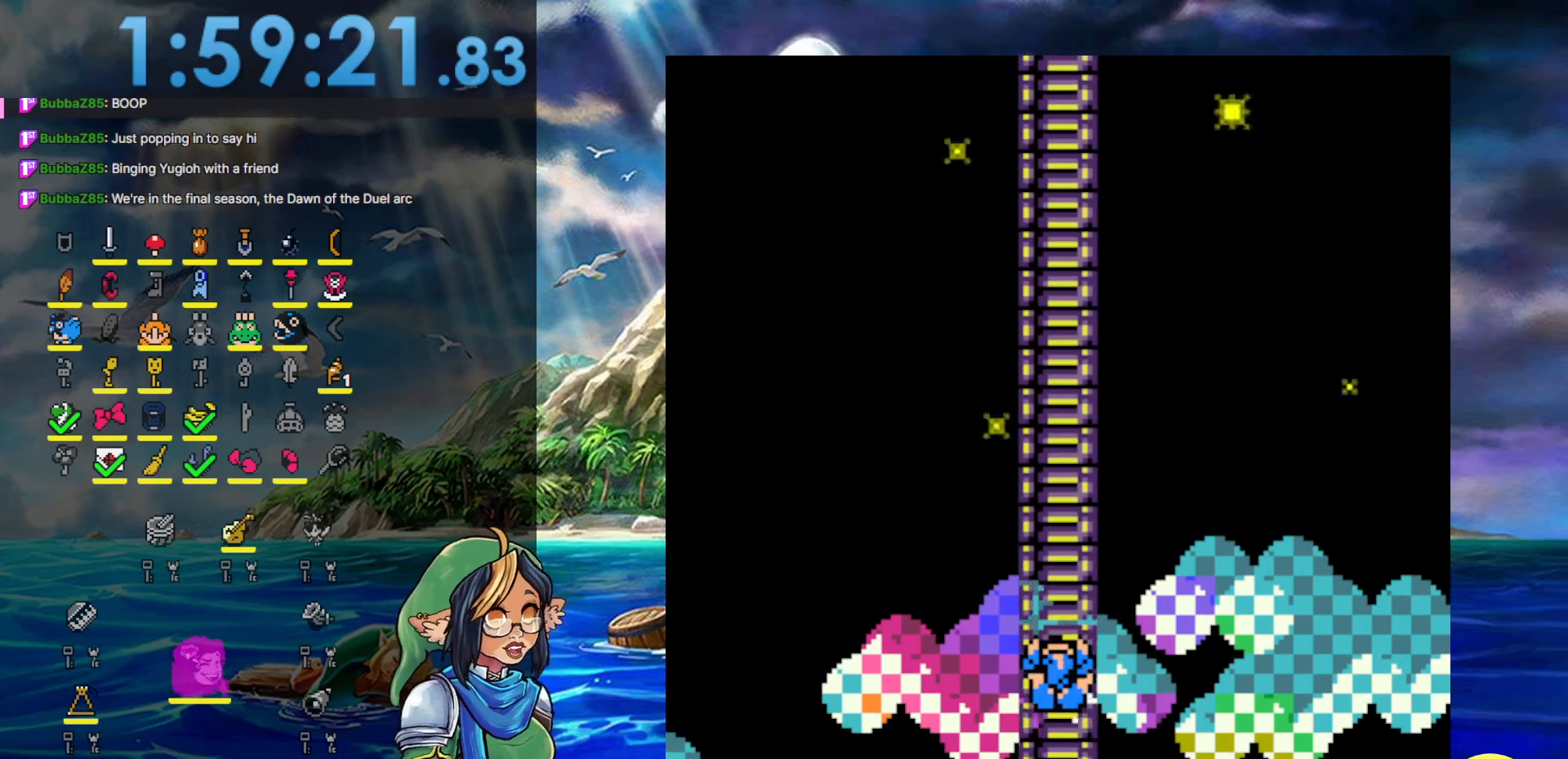
{"buttons": ["A", "B"], "events": [[17, "A", "up"], [33, "B", "up"], [50, "A", "down"], [117, "A", "up"], [117, "B", "down"], [167, "B", "up"], [183, "A", "down"], [283, "A", "up"], [333, "A", "down"], [350, "B", "down"], [400, "A", "up"], [400, "B", "up"], [450, "A", "down"], [467, "B", "down"]]}
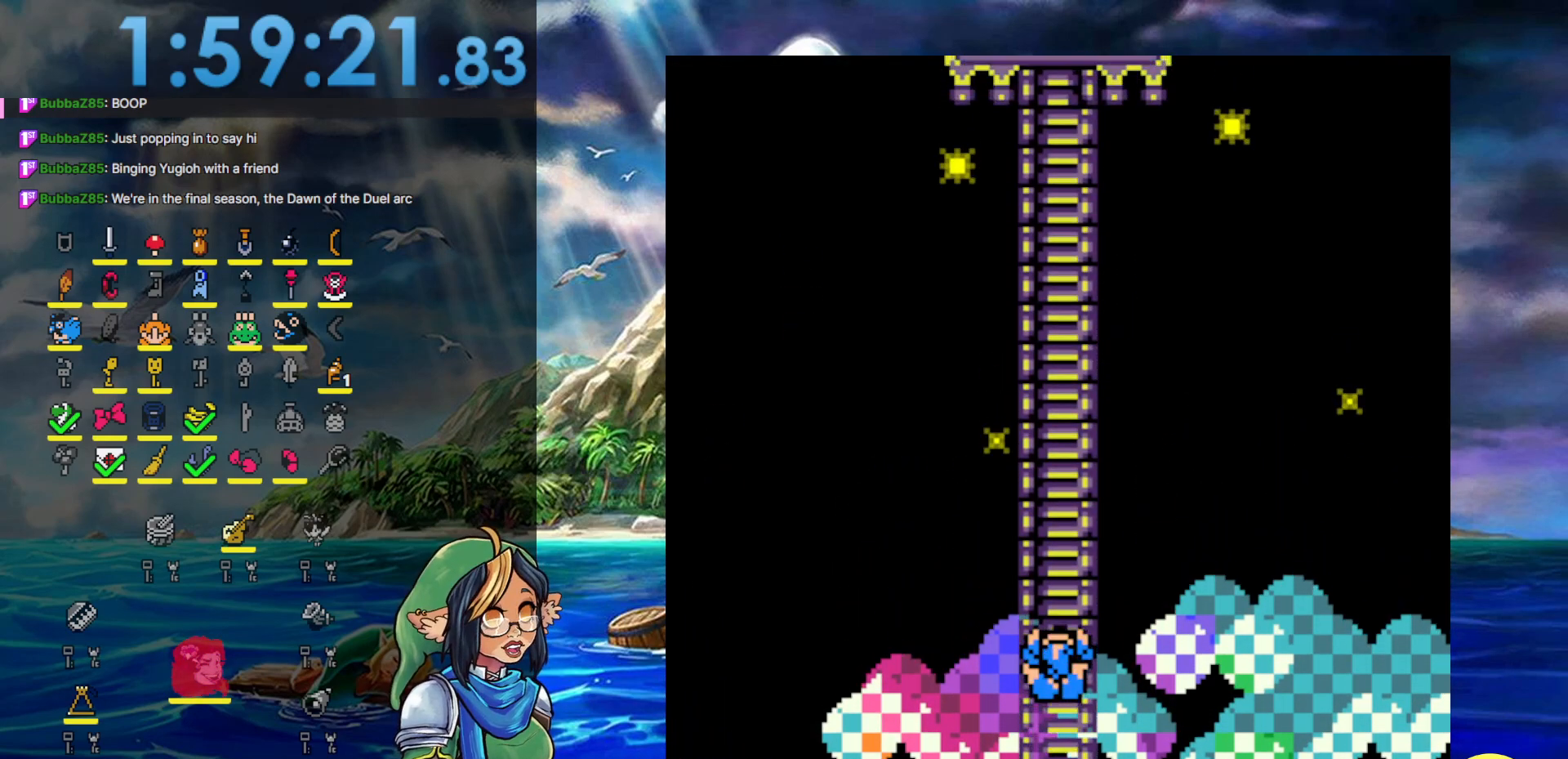
{"buttons": ["A"], "events": [[17, "A", "up"], [83, "A", "down"], [150, "A", "up"], [167, "B", "up"], [217, "A", "down"], [250, "B", "down"], [300, "A", "up"], [367, "B", "up"], [383, "A", "down"], [417, "B", "down"], [500, "B", "up"]]}
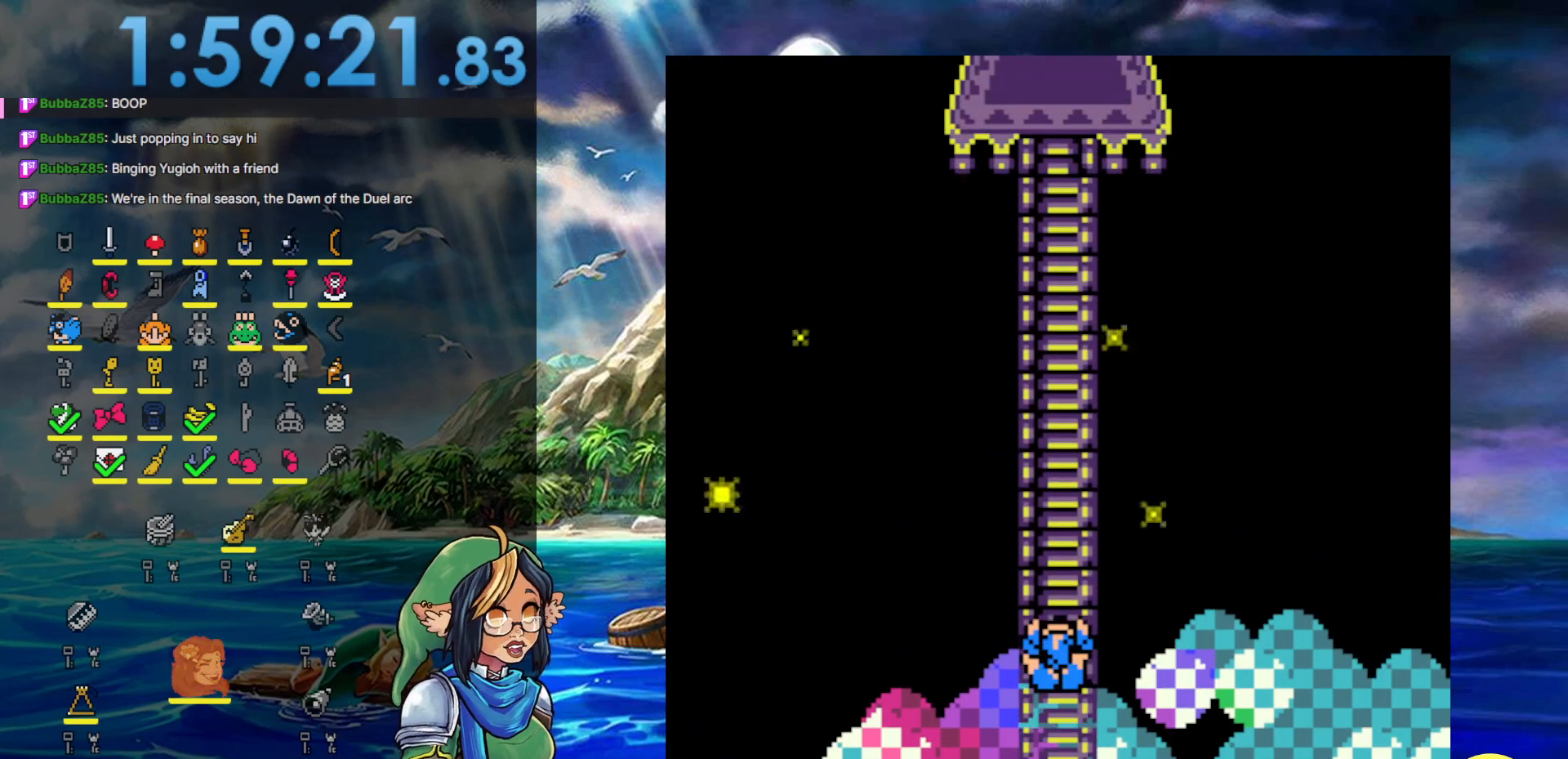
{"buttons": ["A", "B"], "events": [[50, "A", "up"], [117, "B", "down"], [183, "A", "down"], [200, "B", "up"], [250, "A", "up"], [300, "A", "down"], [417, "A", "up"], [467, "A", "down"], [500, "B", "down"]]}
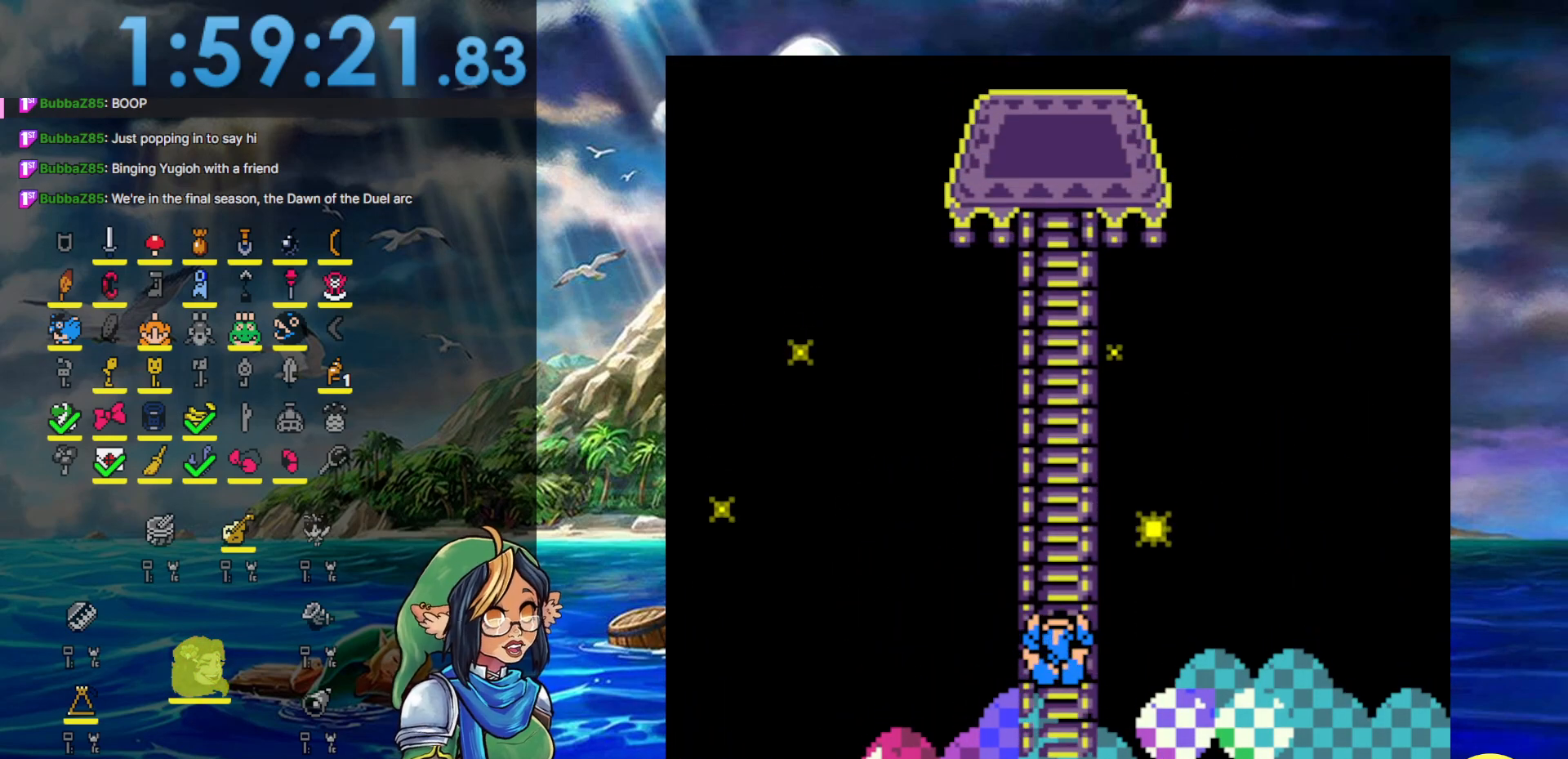
{"buttons": ["A"], "events": [[17, "A", "up"], [83, "A", "down"], [83, "B", "up"], [167, "A", "up"], [167, "B", "down"], [250, "A", "down"], [300, "A", "up"], [367, "A", "down"], [367, "B", "up"], [417, "B", "down"], [433, "A", "up"], [483, "A", "down"], [483, "B", "up"]]}
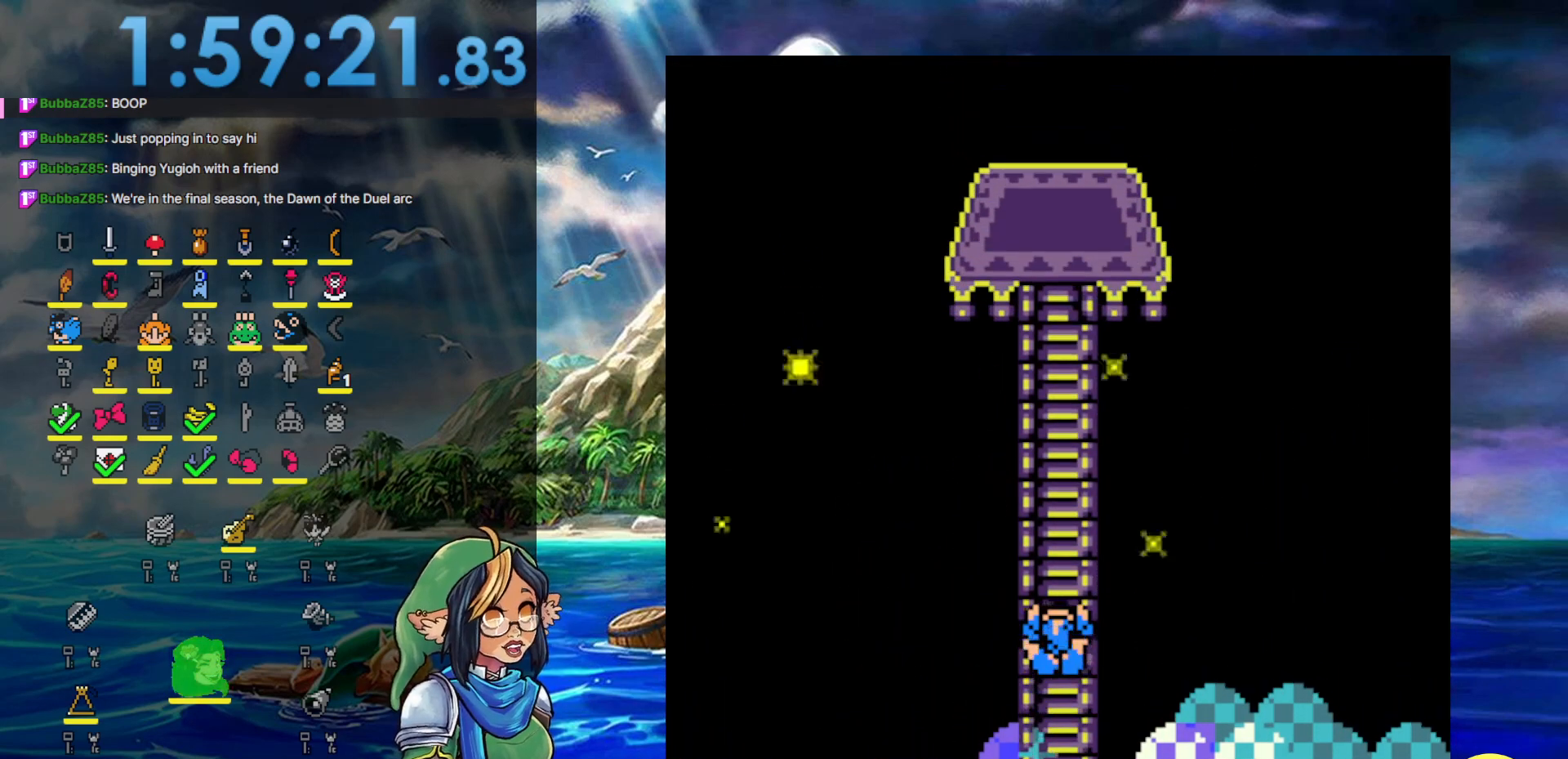
{"buttons": ["B"], "events": [[50, "A", "up"], [50, "B", "down"], [117, "A", "down"], [117, "B", "up"], [200, "B", "down"], [217, "A", "up"], [267, "B", "up"], [283, "A", "down"], [350, "A", "up"], [350, "B", "down"], [433, "A", "down"], [483, "A", "up"]]}
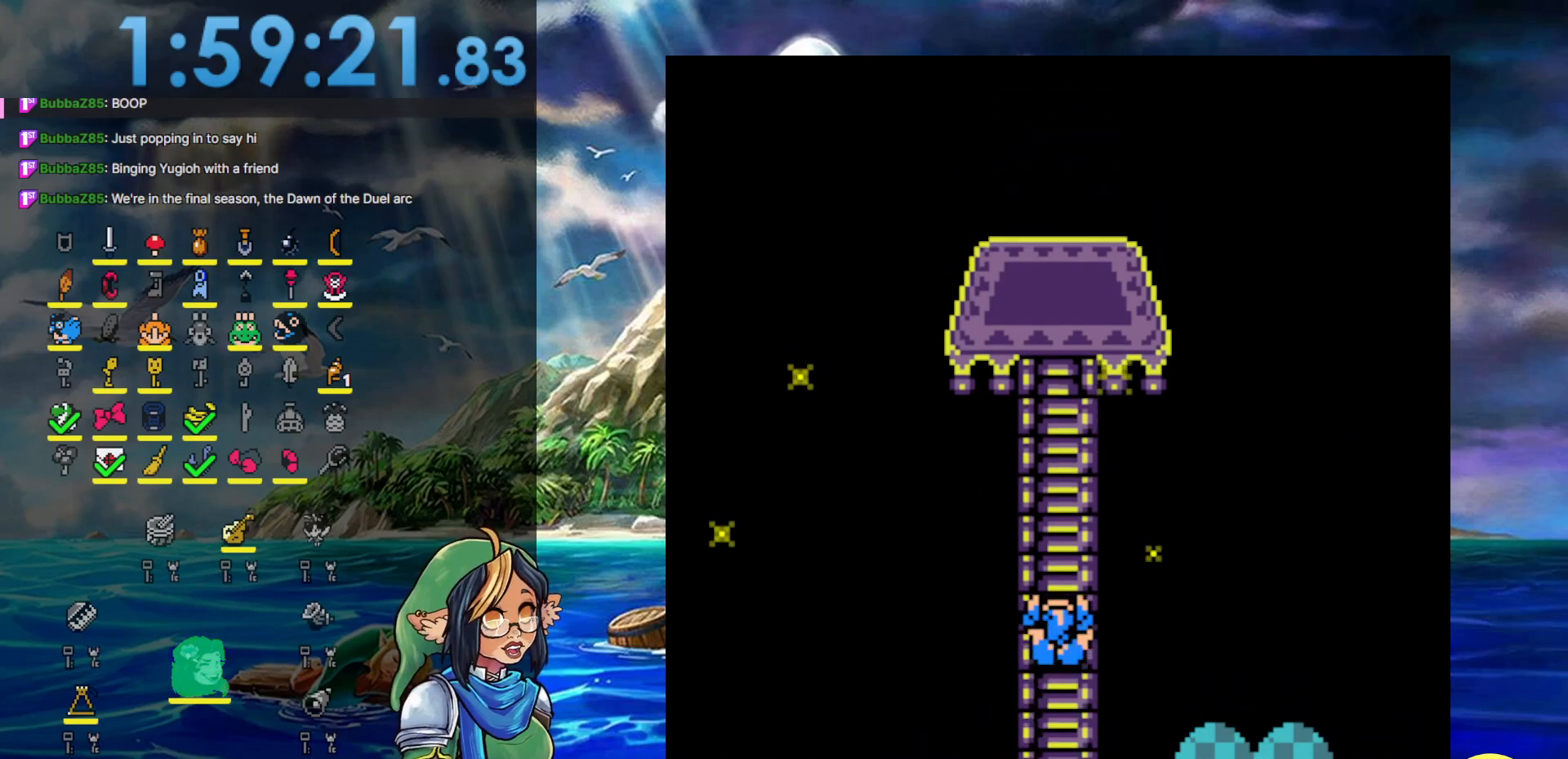
{"buttons": ["A"]}
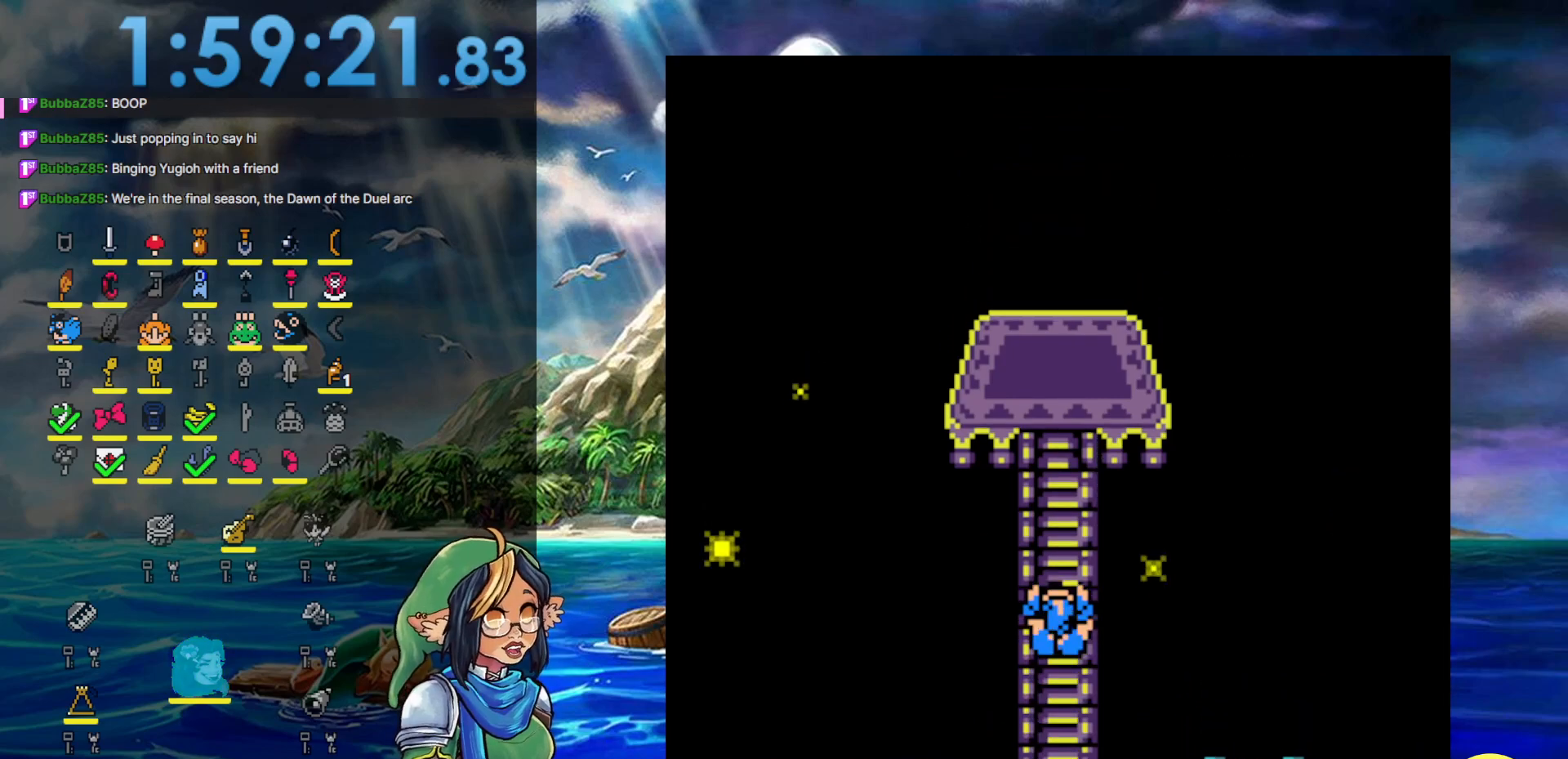
{"buttons": ["B"], "events": [[67, "B", "down"], [117, "A", "up"], [133, "B", "up"], [200, "B", "down"], [300, "A", "down"], [300, "B", "up"], [367, "A", "up"], [383, "B", "down"], [433, "A", "down"], [433, "B", "up"], [500, "A", "up"], [500, "B", "down"]]}
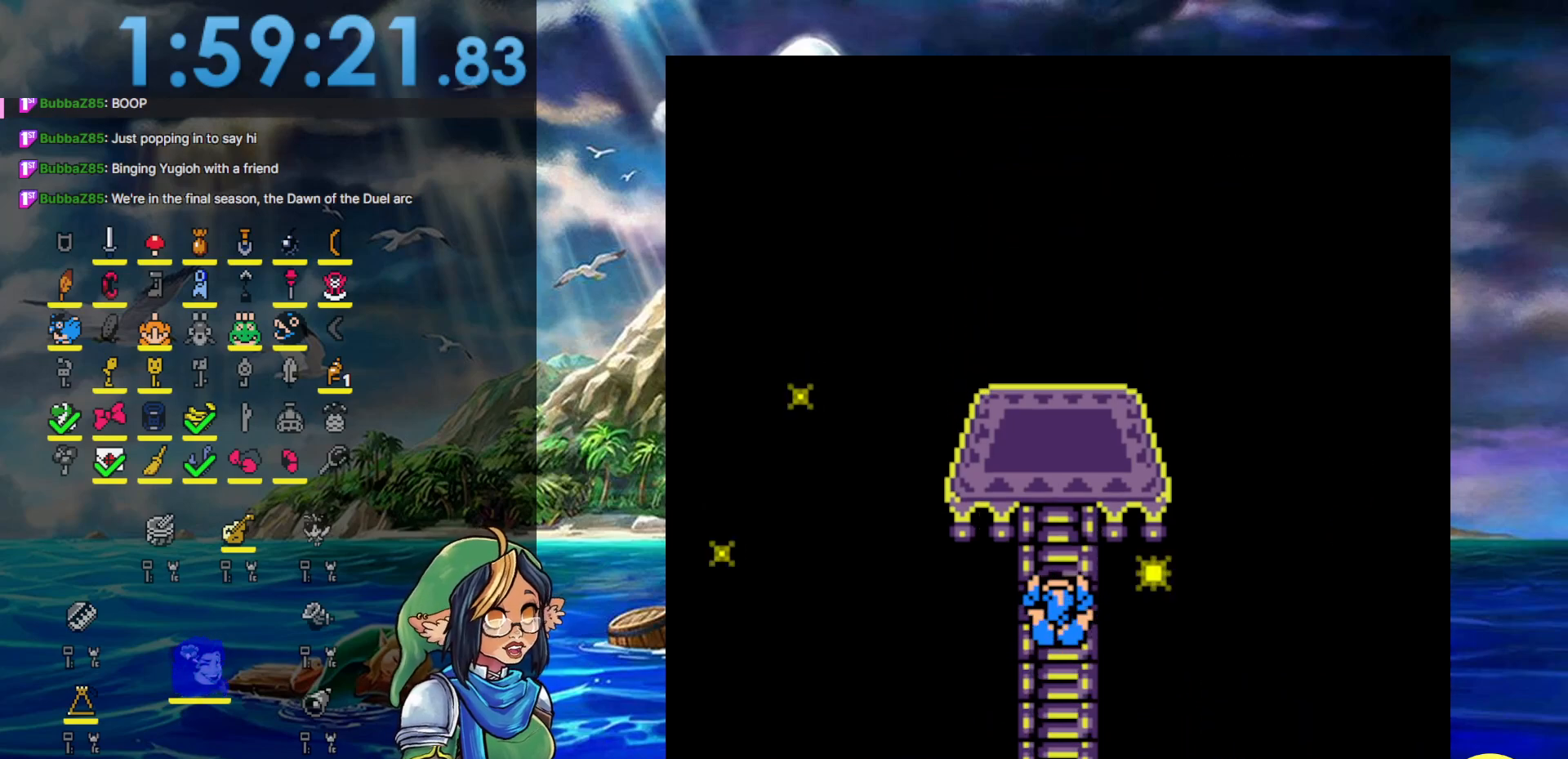
{"buttons": ["A"], "events": [[83, "B", "up"], [150, "B", "down"], [367, "B", "up"], [450, "A", "down"]]}
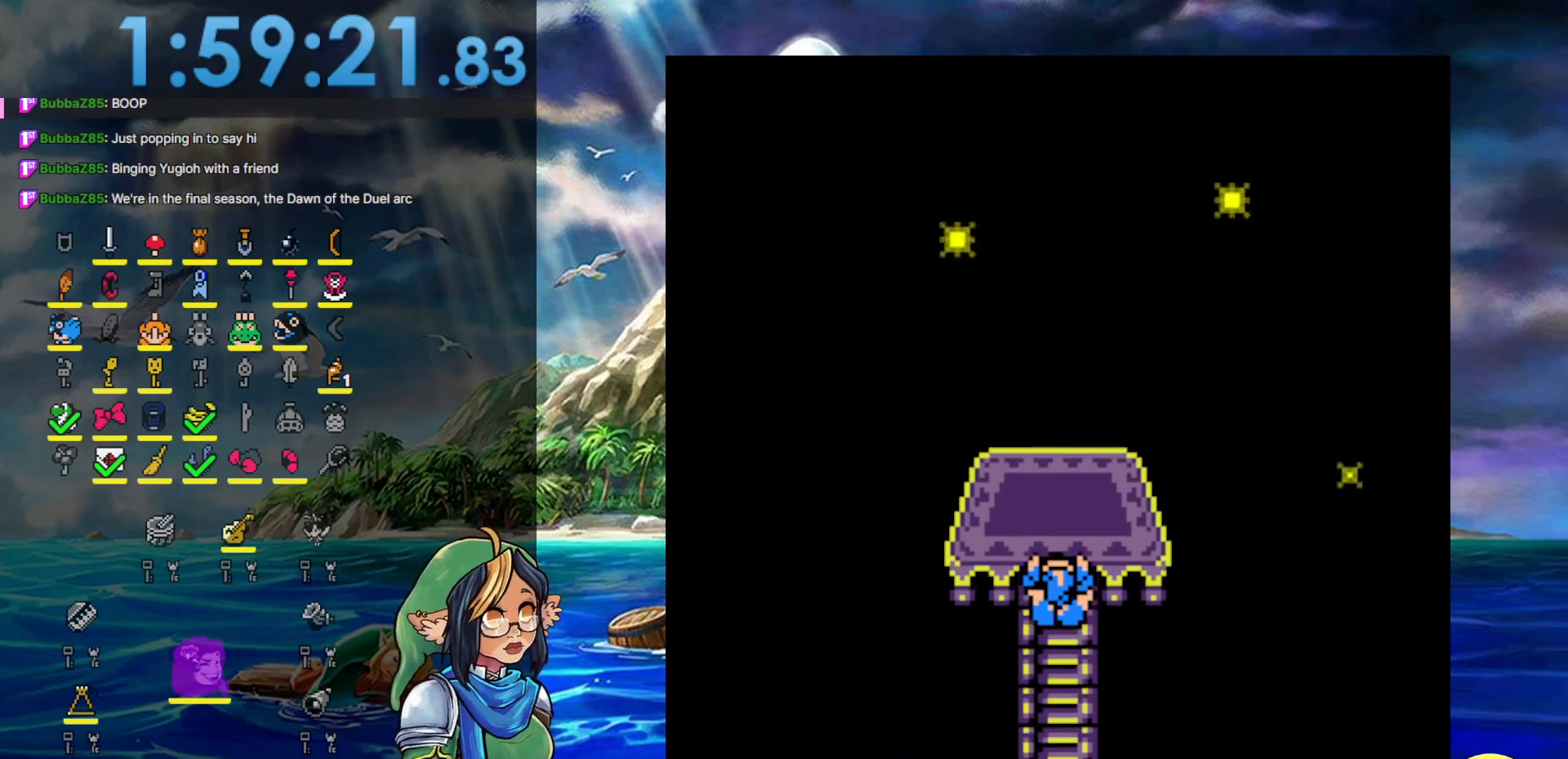
{"buttons": ["B"], "events": [[17, "A", "up"], [17, "B", "down"], [67, "B", "up"], [117, "A", "down"], [450, "A", "up"], [483, "B", "down"]]}
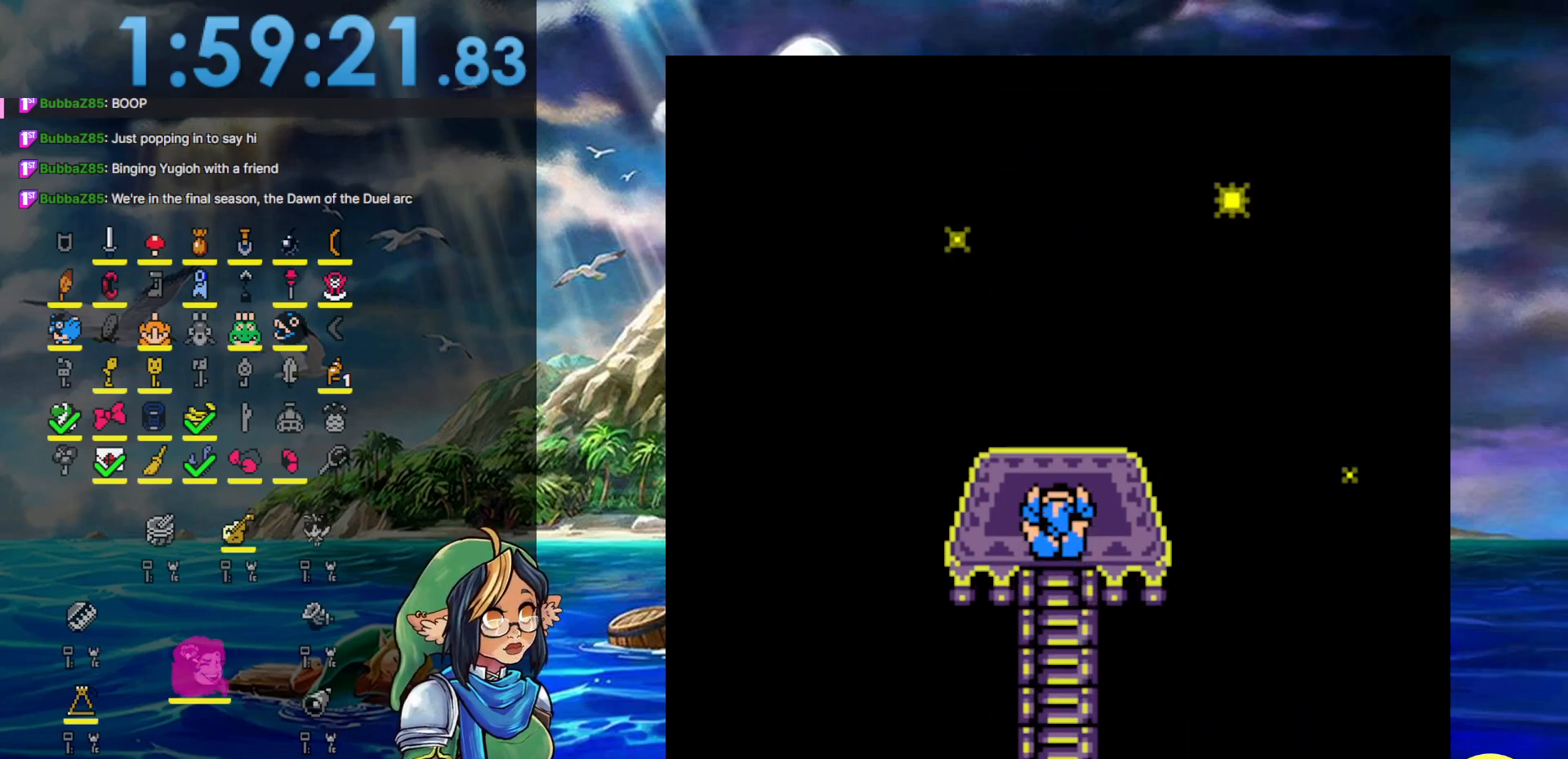
{"buttons": ["B"], "events": [[100, "A", "down"], [100, "B", "up"], [217, "A", "up"], [217, "B", "down"]]}
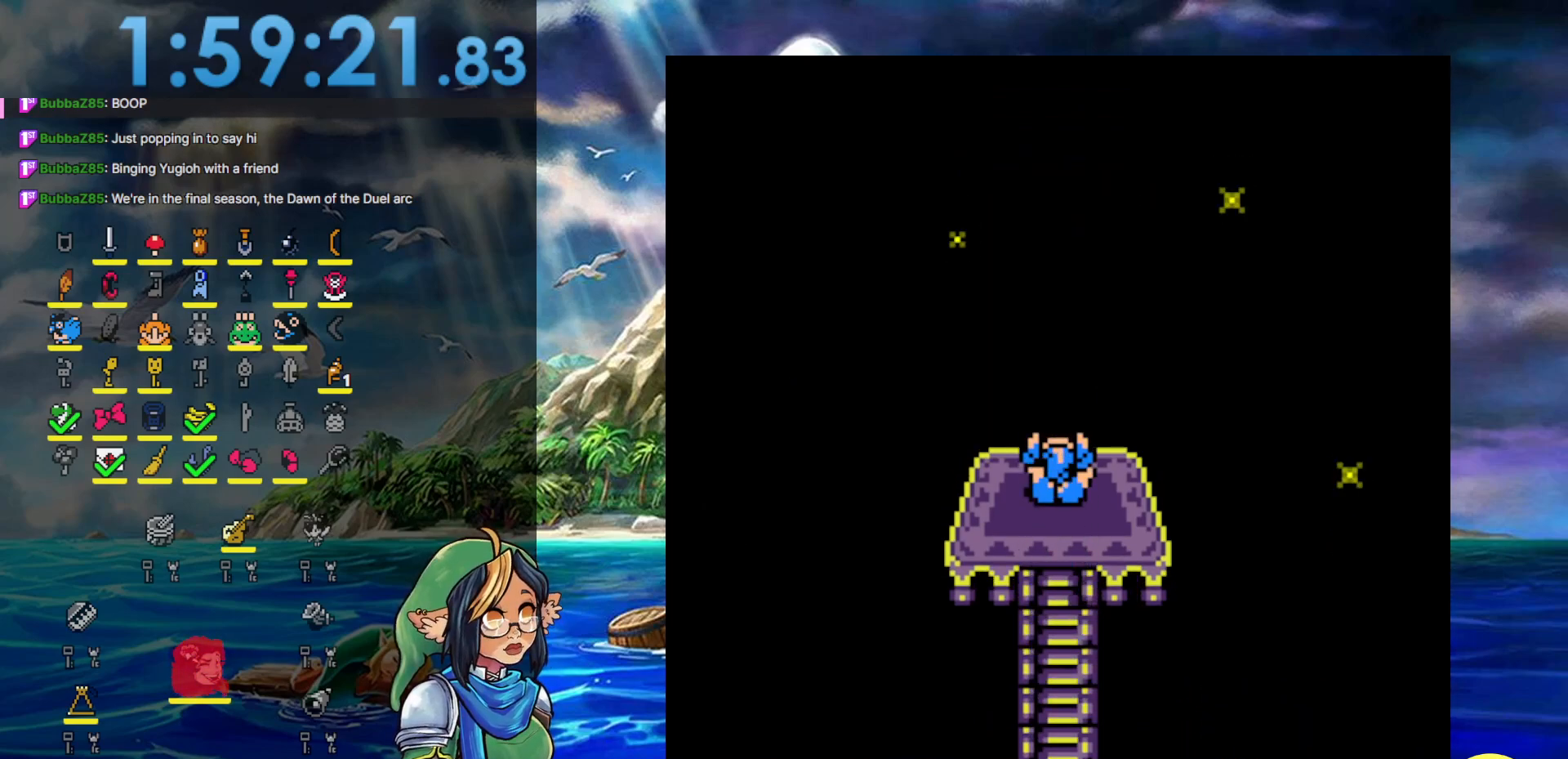
{"buttons": ["B"], "events": [[17, "A", "down"], [17, "B", "up"], [217, "A", "up"], [217, "B", "down"]]}
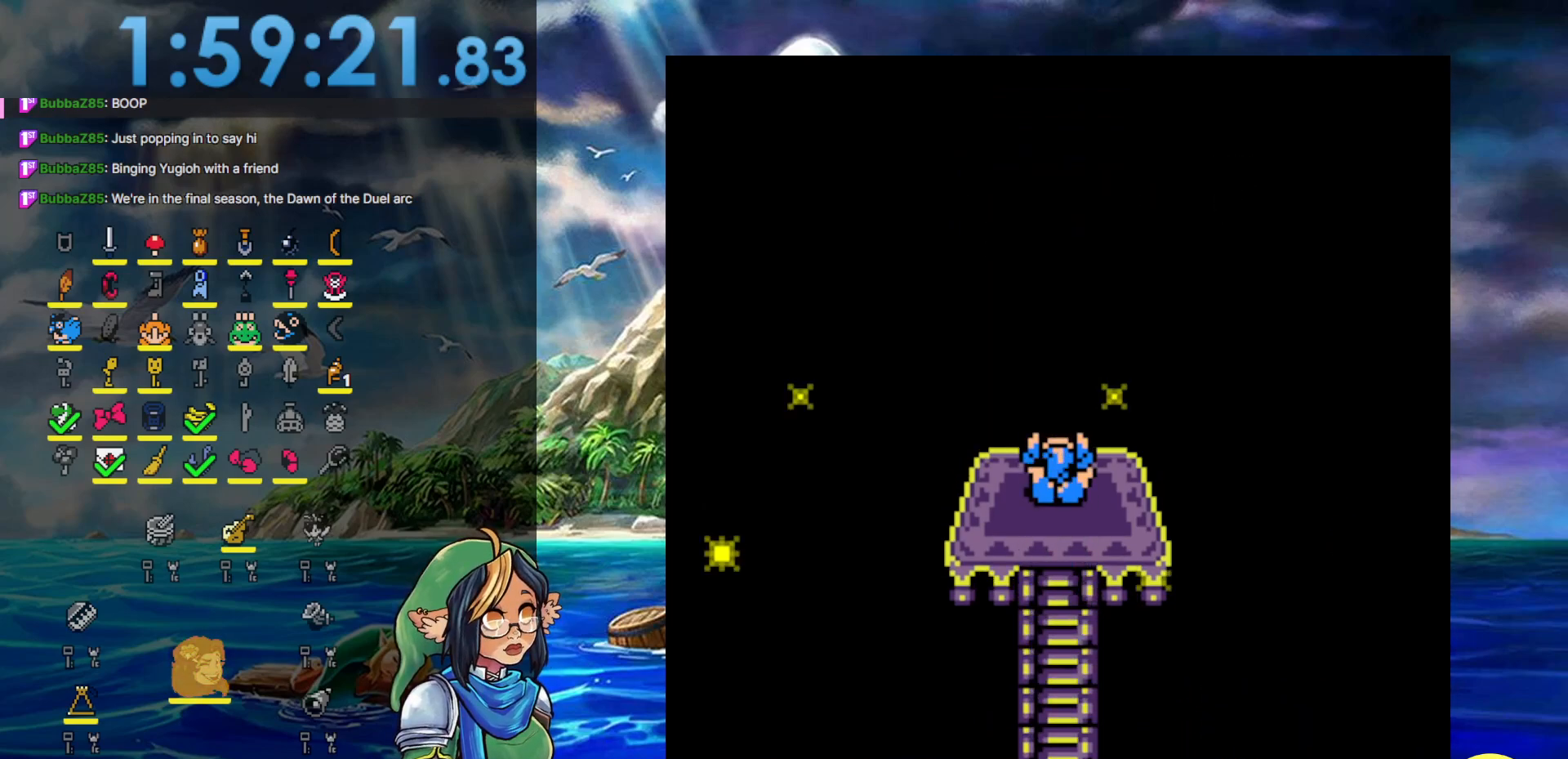
{"buttons": ["A"], "events": [[17, "A", "down"], [17, "B", "up"], [217, "A", "up"], [217, "B", "down"], [317, "A", "down"], [367, "A", "up"], [400, "B", "up"], [450, "A", "down"]]}
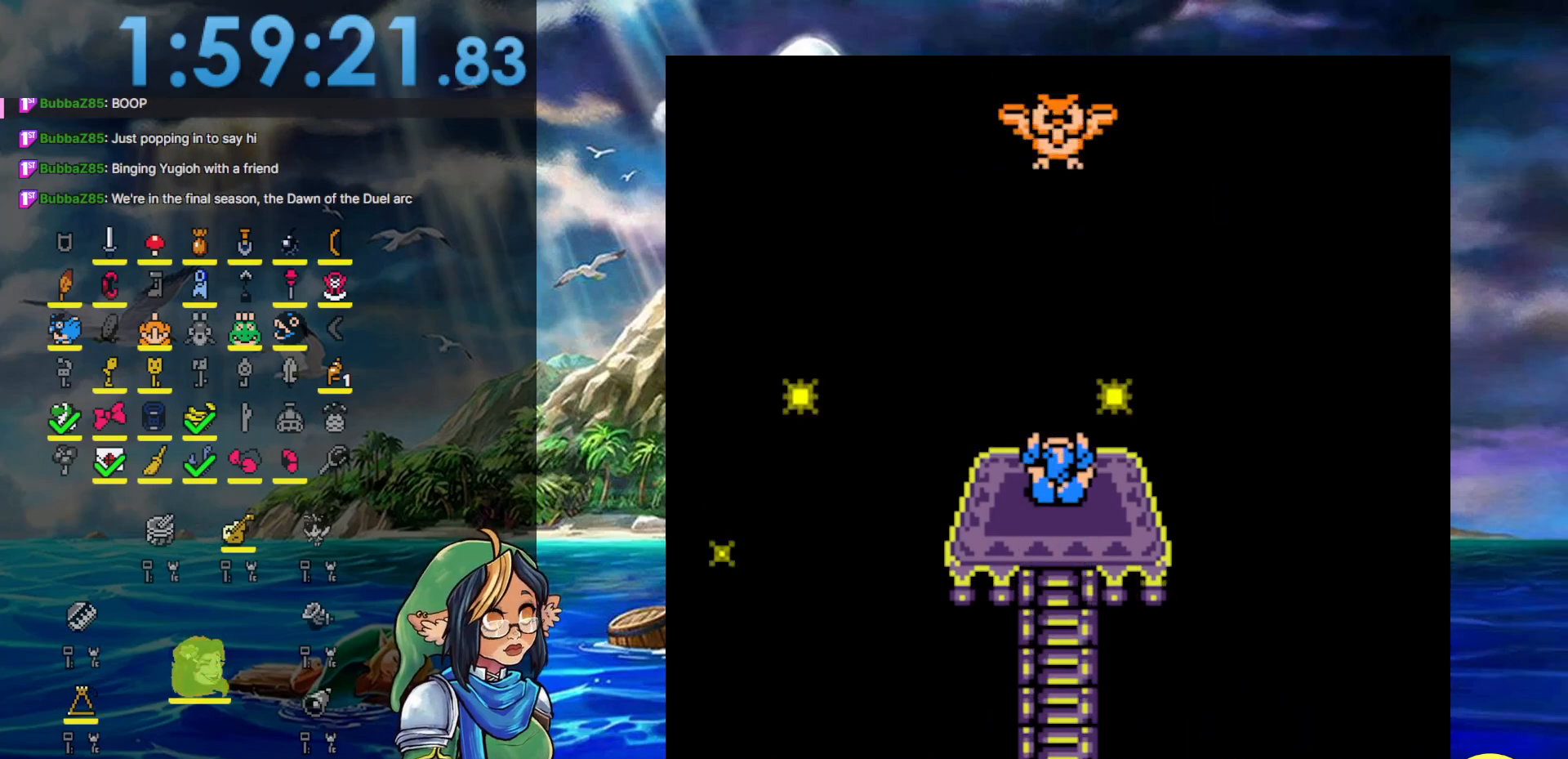
{"buttons": ["B"], "events": [[17, "B", "down"], [117, "B", "up"], [217, "A", "up"], [217, "B", "down"], [300, "A", "down"], [300, "B", "up"], [433, "A", "up"], [433, "B", "down"]]}
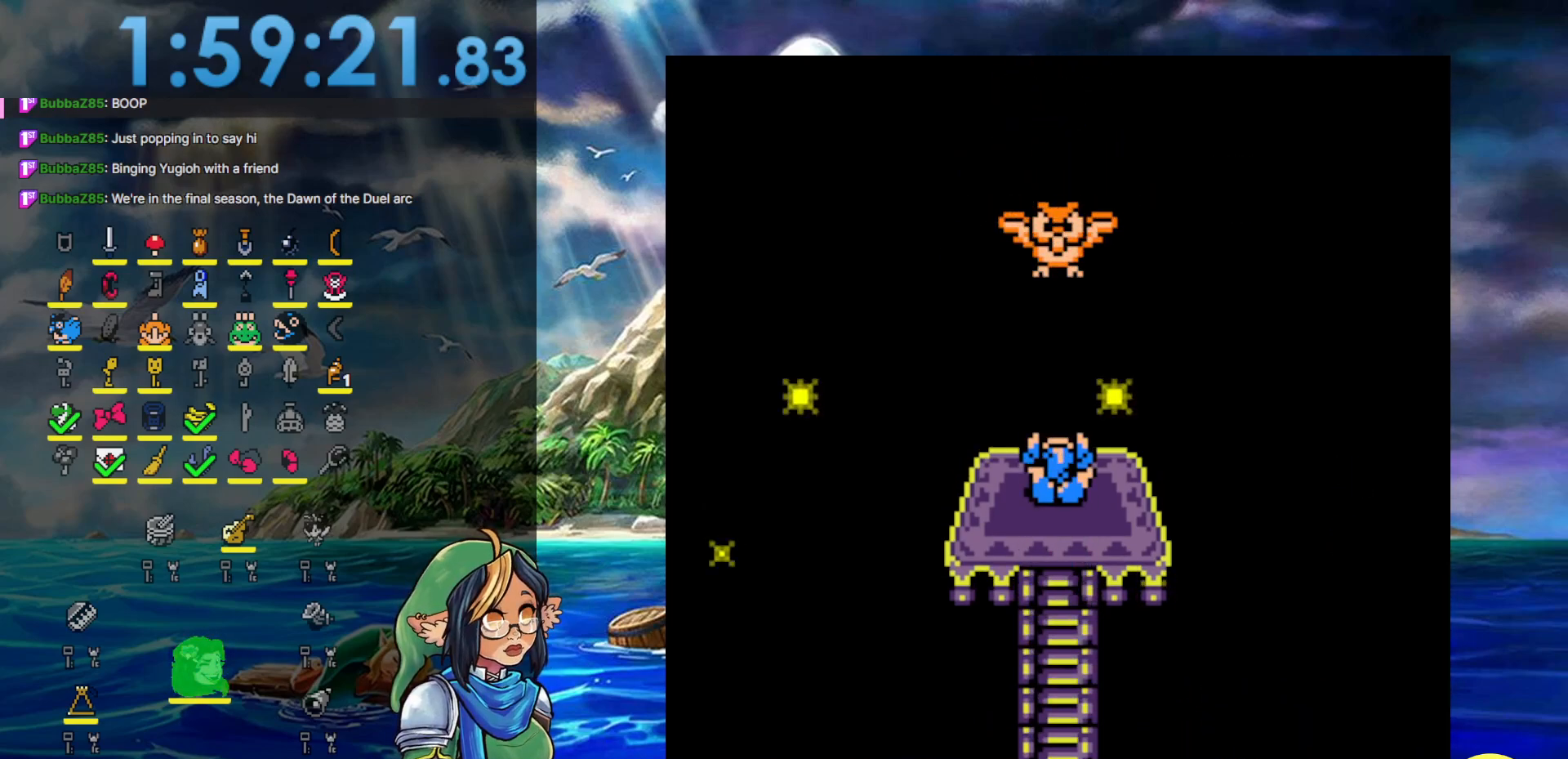
{"buttons": ["A"], "events": [[50, "B", "up"], [100, "A", "down"], [100, "B", "down"], [200, "B", "up"], [267, "A", "up"], [317, "A", "down"]]}
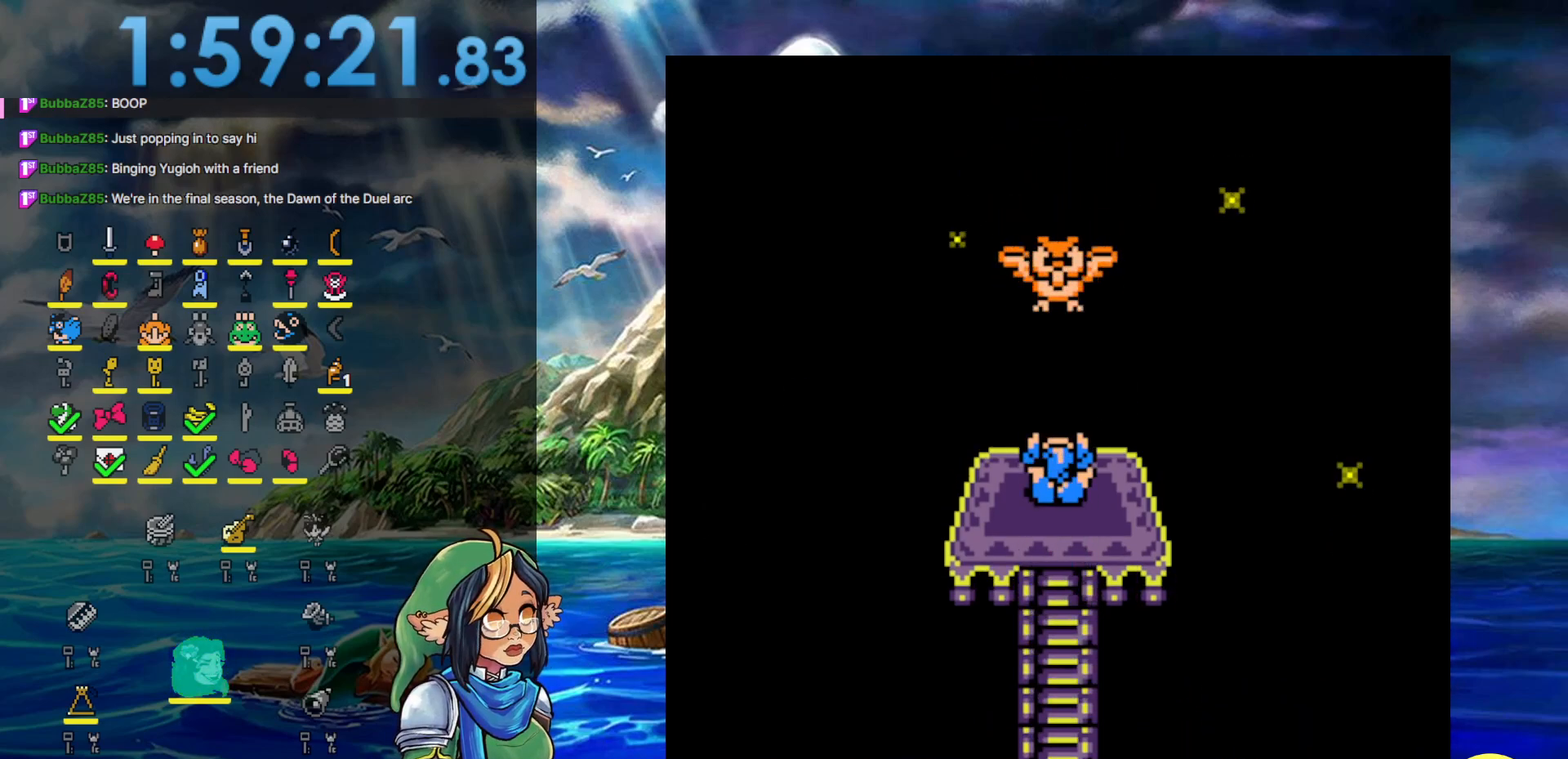
{"buttons": ["B"], "events": [[67, "A", "up"], [117, "A", "down"], [167, "A", "up"], [167, "B", "down"], [233, "A", "down"], [267, "B", "up"], [317, "B", "down"], [350, "A", "up"], [400, "B", "up"], [433, "A", "down"], [500, "A", "up"], [500, "B", "down"]]}
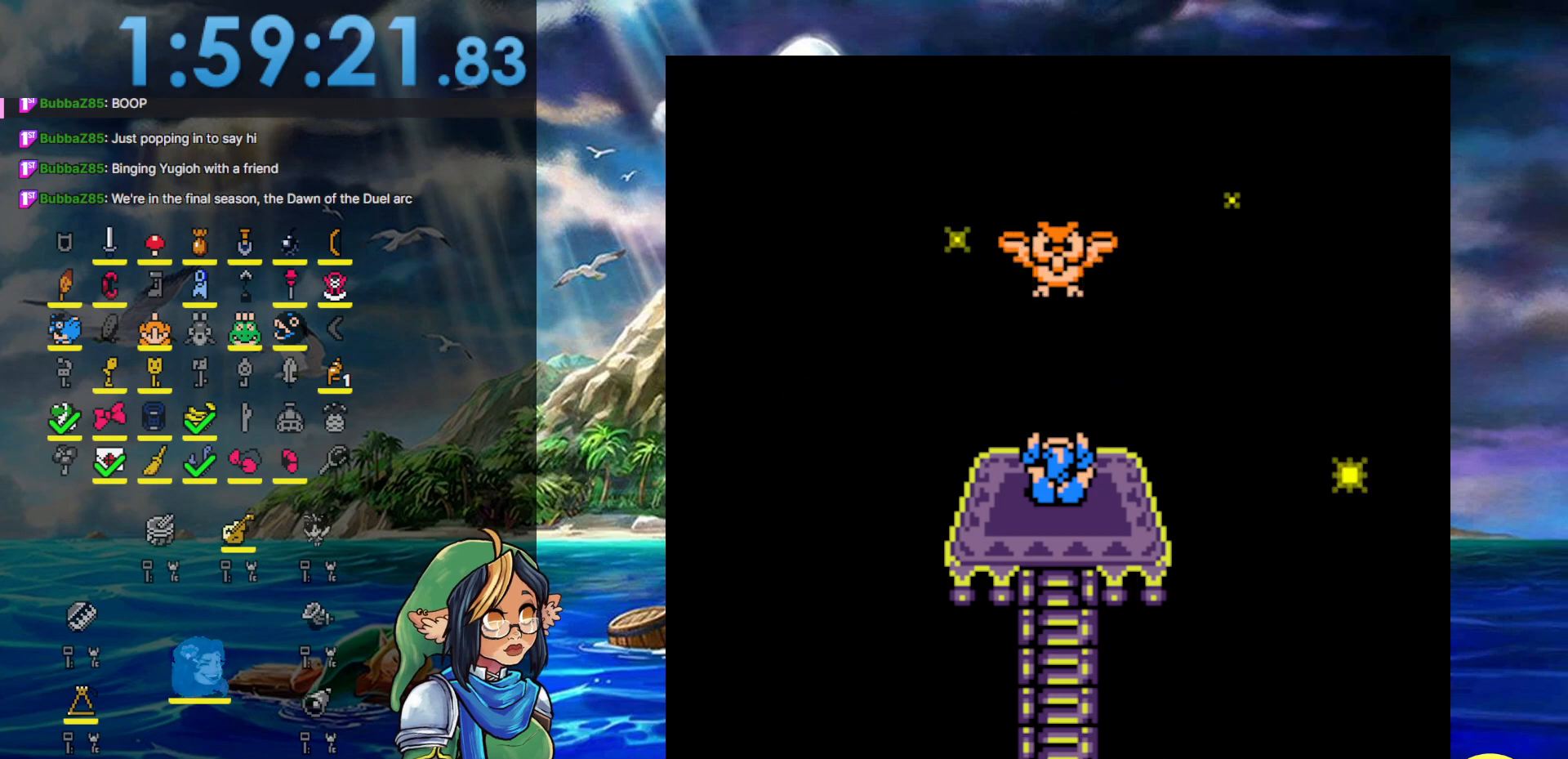
{"buttons": [], "events": [[50, "A", "down"], [50, "B", "up"], [283, "B", "down"], [467, "A", "up"], [483, "B", "up"]]}
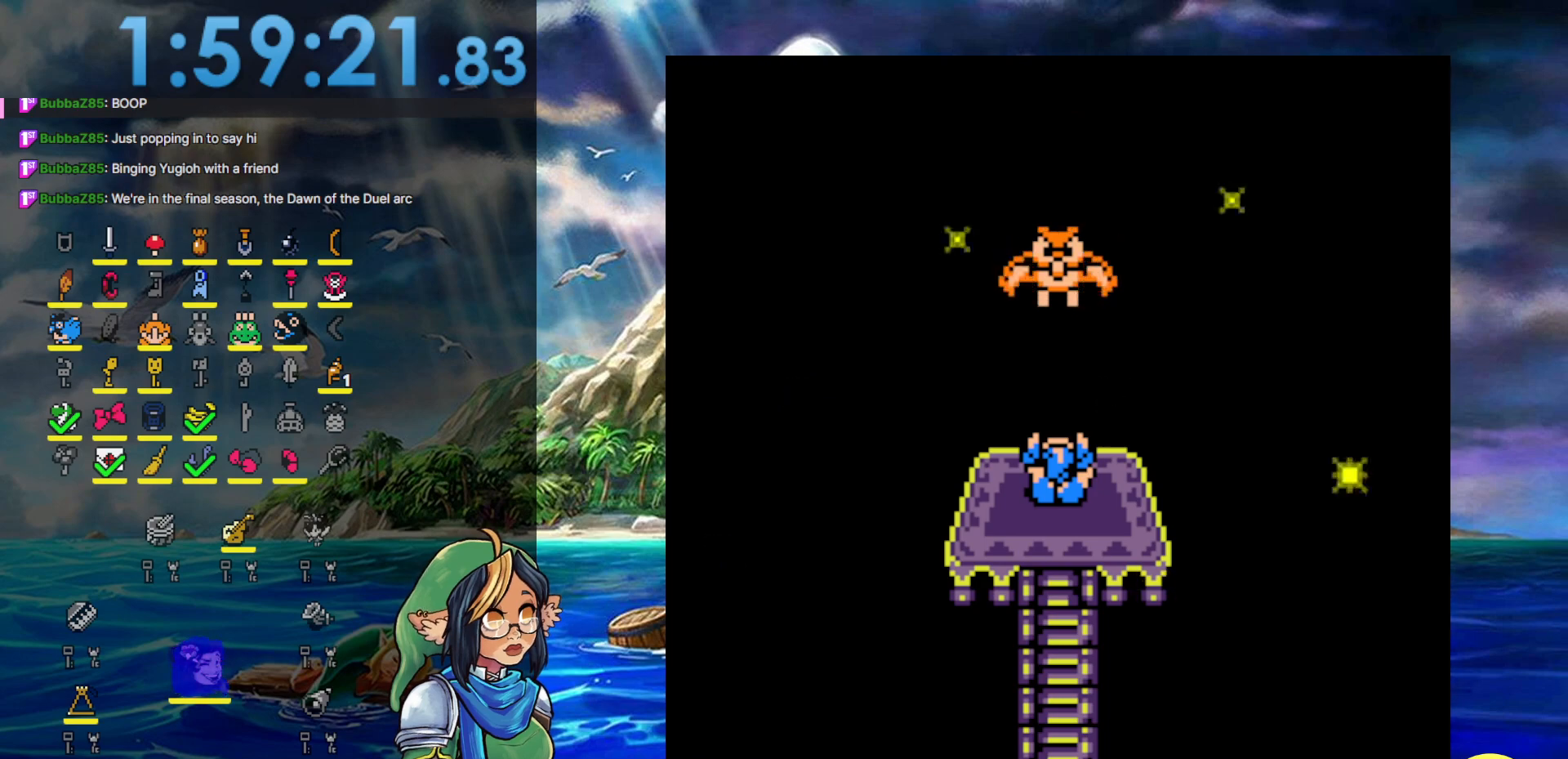
{"buttons": ["A"], "events": [[83, "B", "down"], [150, "A", "down"], [150, "B", "up"], [383, "B", "down"], [450, "B", "up"]]}
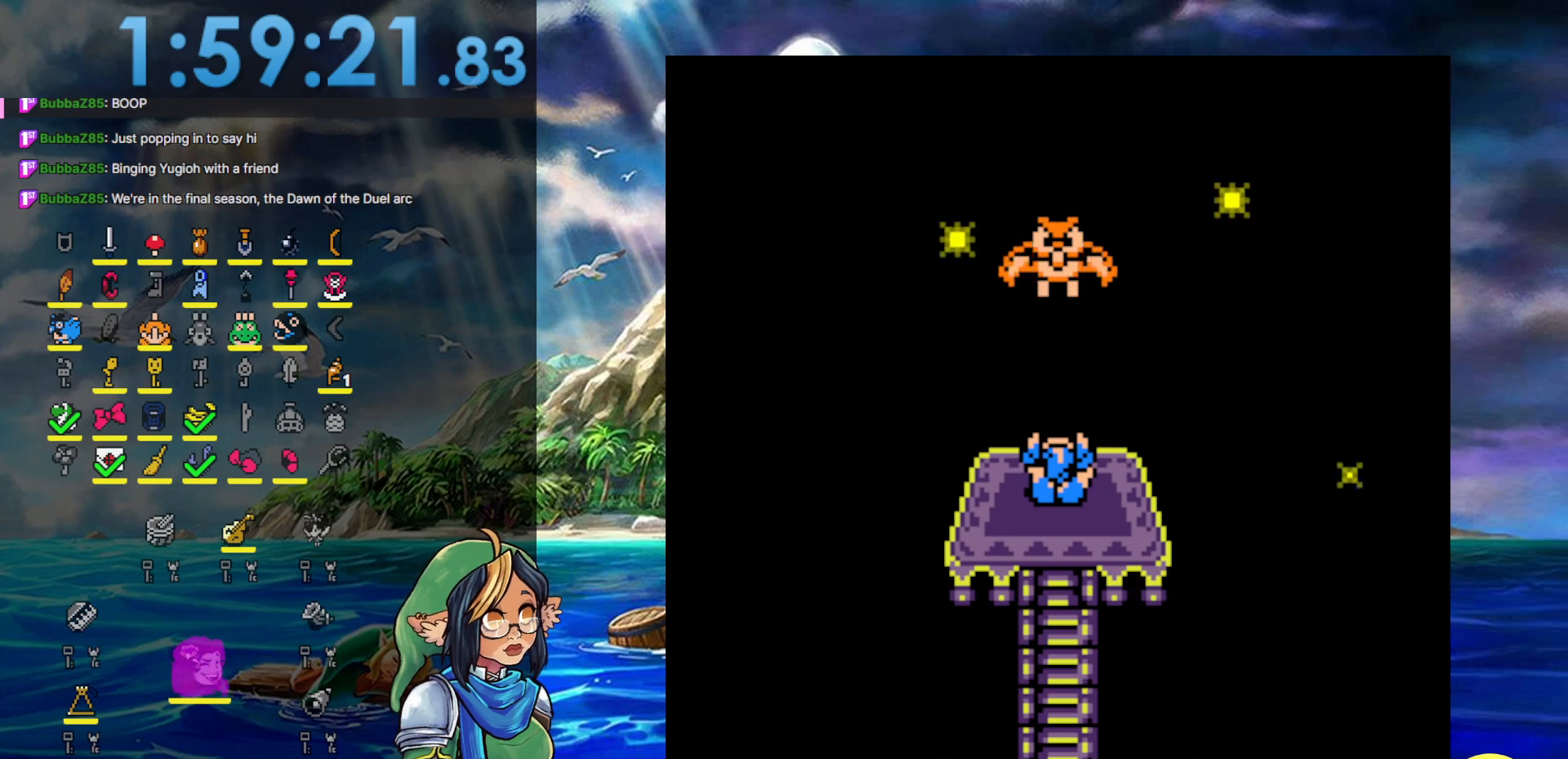
{"buttons": ["A"], "events": [[67, "B", "down"], [117, "B", "up"], [283, "A", "up"], [283, "B", "down"], [333, "A", "down"], [333, "B", "up"], [383, "A", "up"], [433, "B", "down"], [483, "A", "down"], [483, "B", "up"]]}
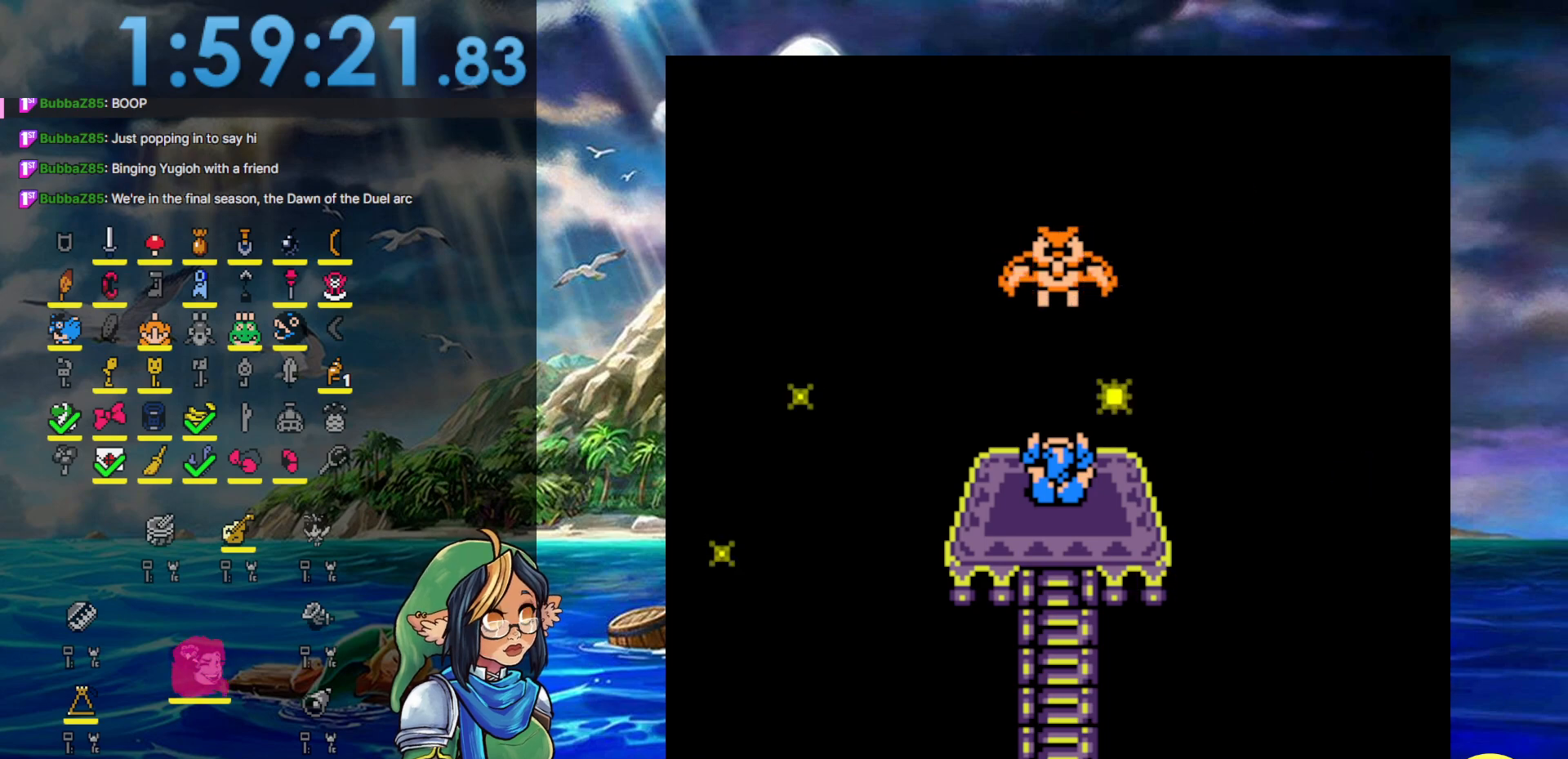
{"buttons": ["B"], "events": [[50, "A", "up"], [50, "B", "down"], [100, "B", "up"], [117, "A", "down"], [150, "B", "down"], [167, "A", "up"], [217, "B", "up"], [233, "A", "down"], [333, "A", "up"], [333, "B", "down"], [383, "B", "up"], [500, "B", "down"]]}
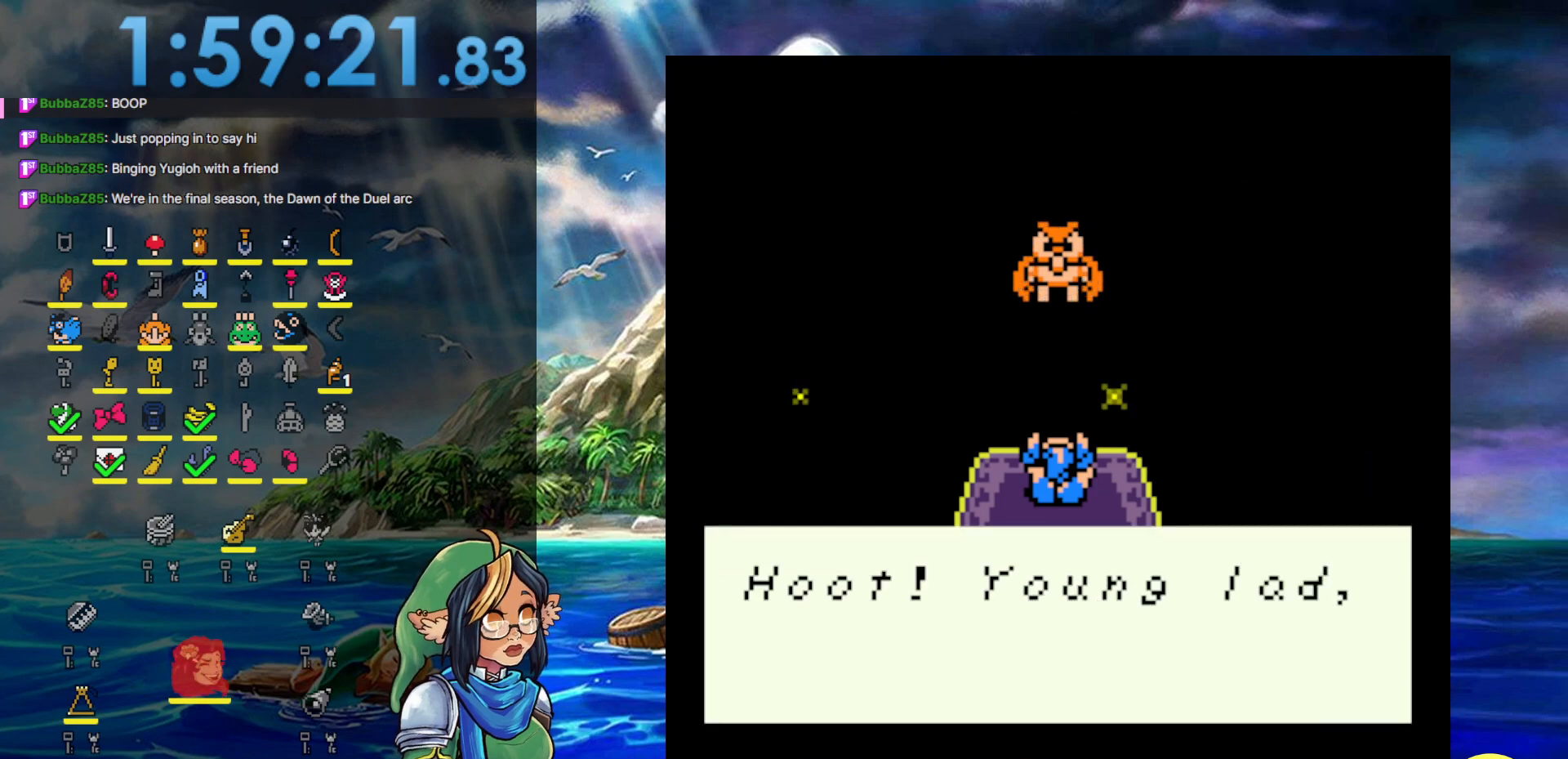
{"buttons": ["B"], "events": [[67, "A", "down"], [67, "B", "up"], [133, "A", "up"], [217, "A", "down"], [217, "B", "down"], [283, "A", "up"], [350, "A", "down"], [467, "A", "up"]]}
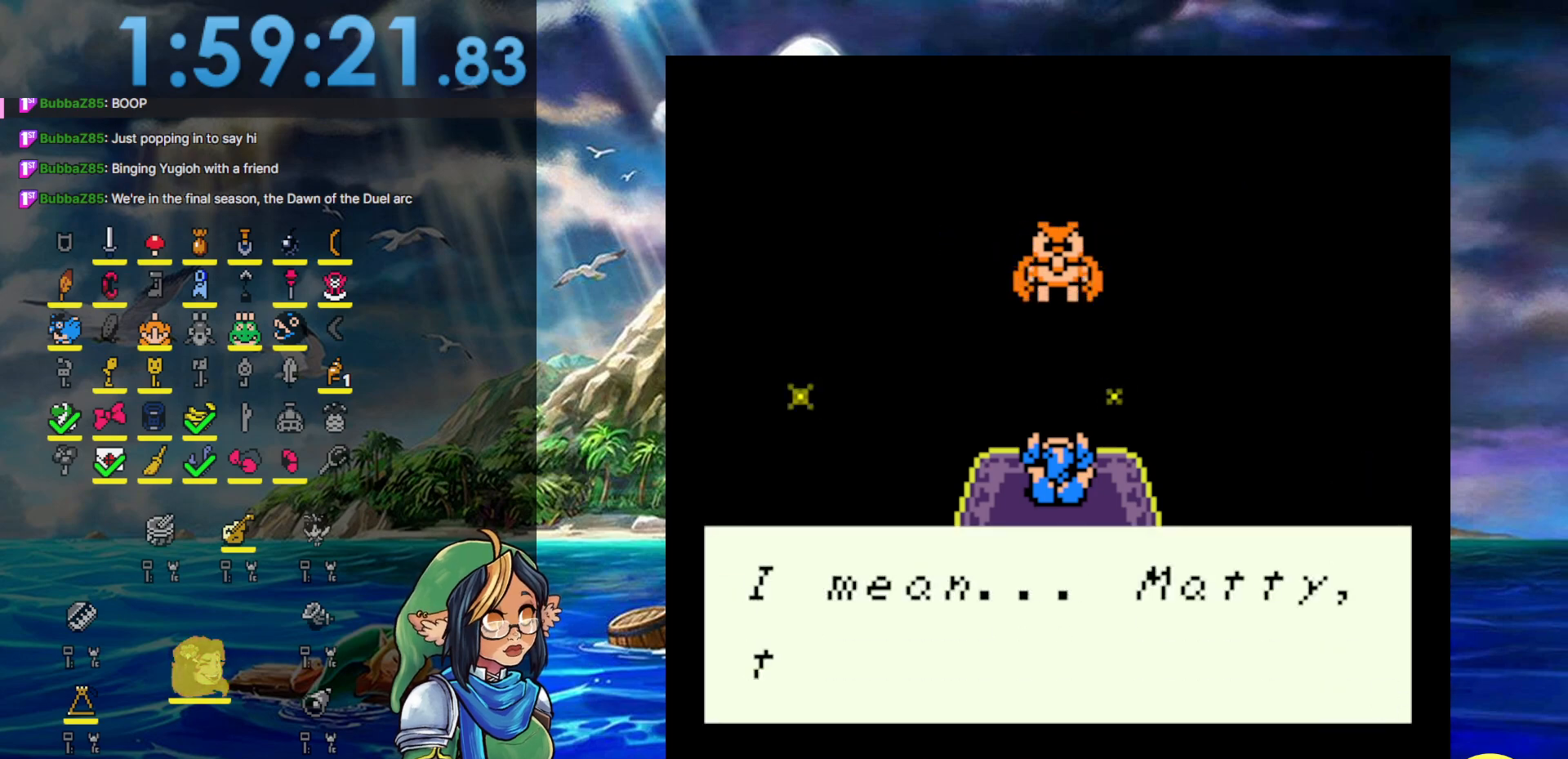
{"buttons": ["A", "B"], "events": [[33, "A", "down"], [117, "A", "up"], [183, "A", "down"], [283, "A", "up"], [333, "A", "down"], [417, "A", "up"], [500, "A", "down"]]}
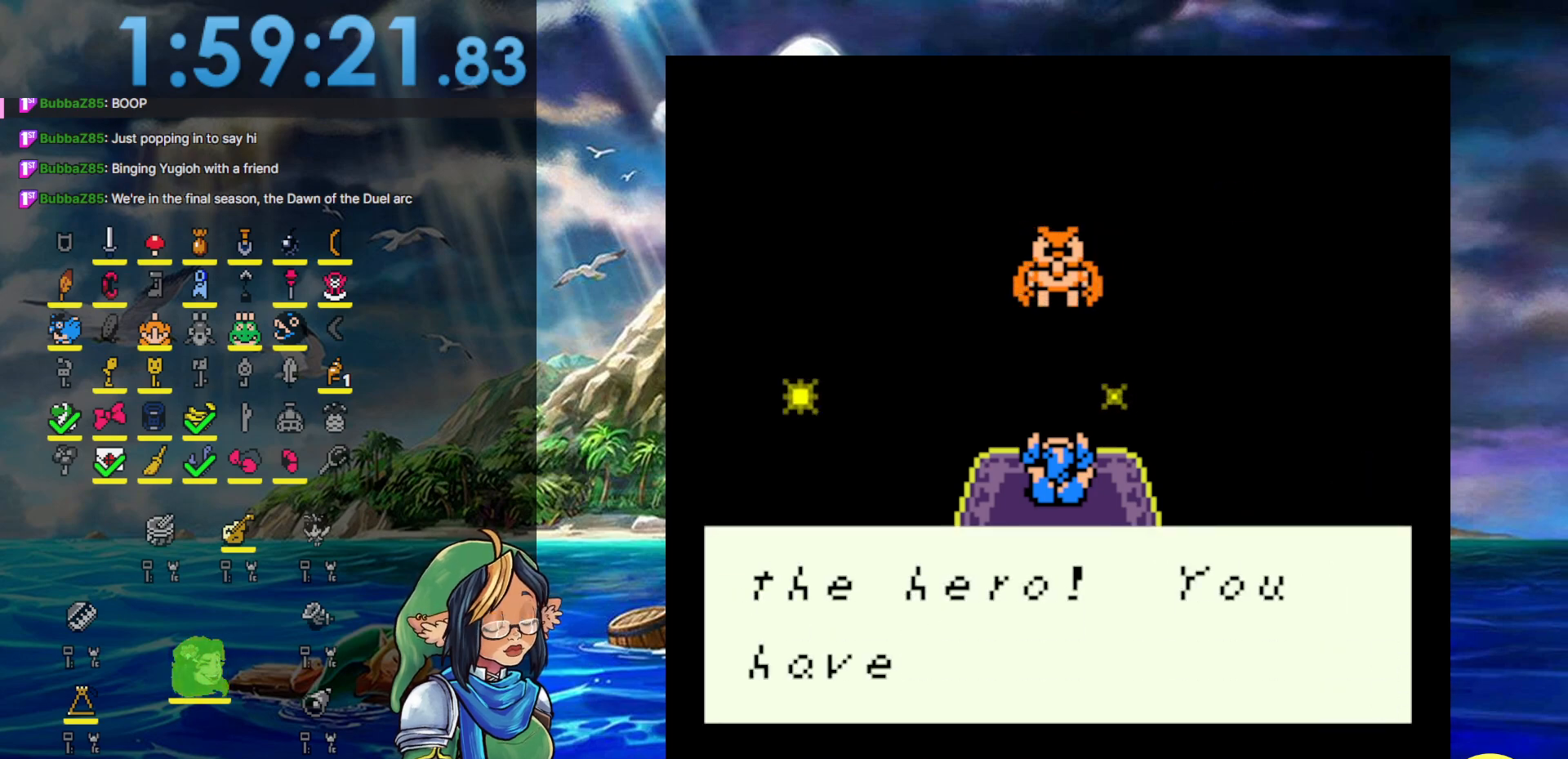
{"buttons": ["A", "B"], "events": [[83, "A", "up"], [133, "A", "down"], [233, "A", "up"], [450, "A", "down"]]}
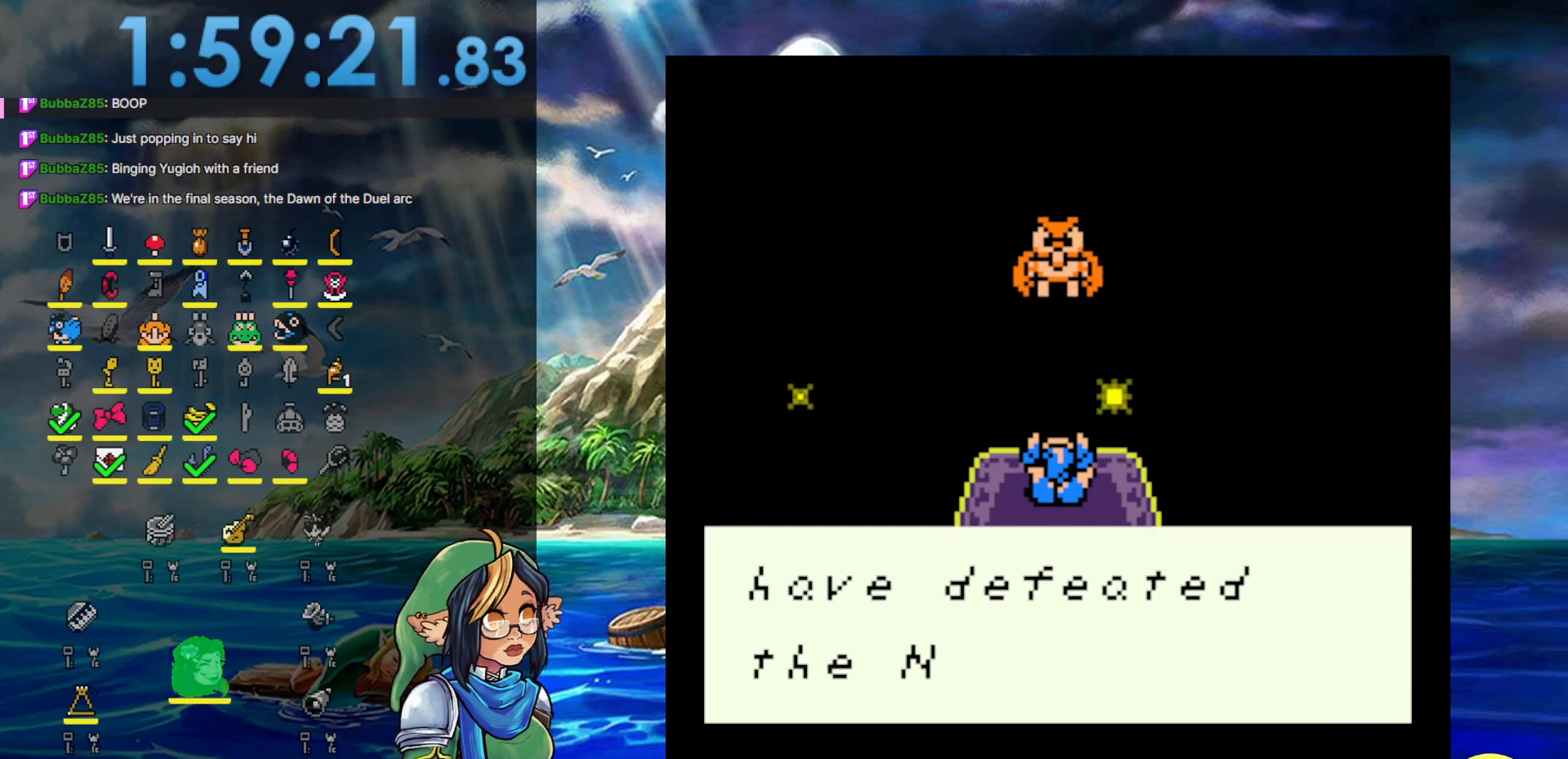
{"buttons": ["A", "B"], "events": [[33, "A", "up"], [100, "A", "down"], [200, "A", "up"], [267, "A", "down"], [350, "A", "up"], [433, "A", "down"]]}
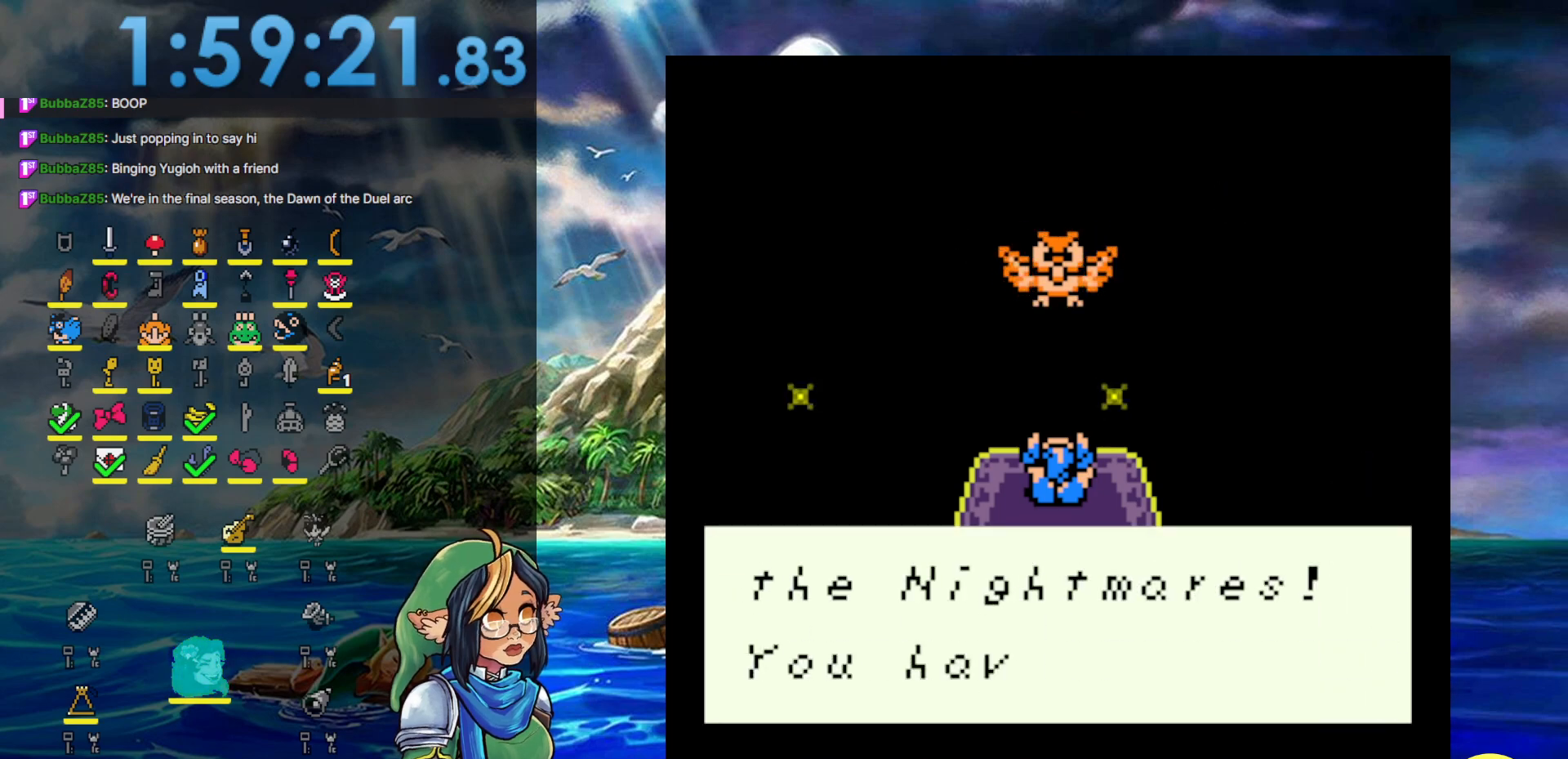
{"buttons": ["A", "B"], "events": [[50, "A", "up"], [200, "A", "down"], [250, "A", "up"], [483, "A", "down"]]}
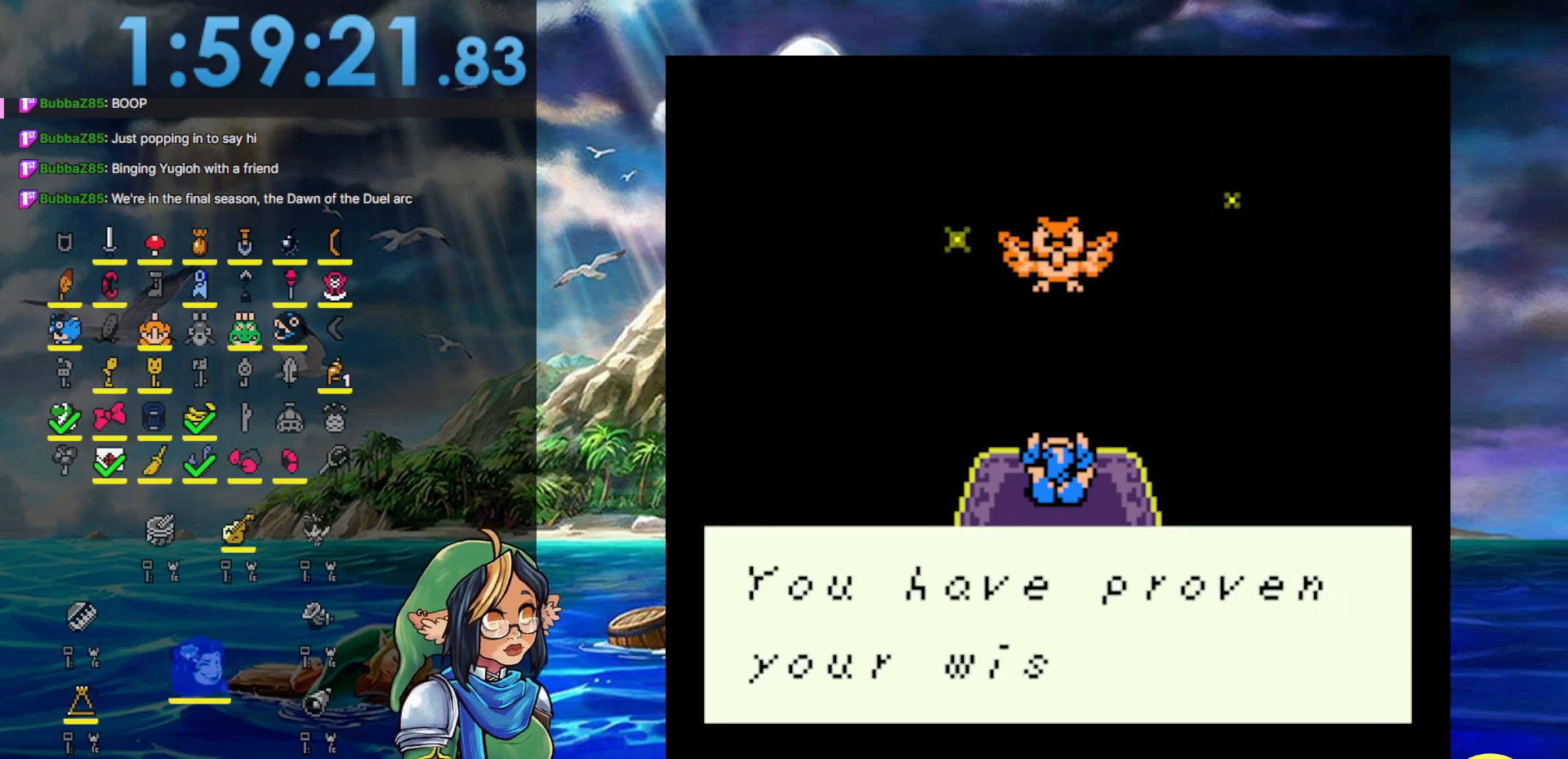
{"buttons": ["A"], "events": [[83, "A", "up"], [150, "A", "down"], [200, "A", "up"], [283, "A", "down"], [333, "A", "up"], [417, "B", "up"], [483, "A", "down"]]}
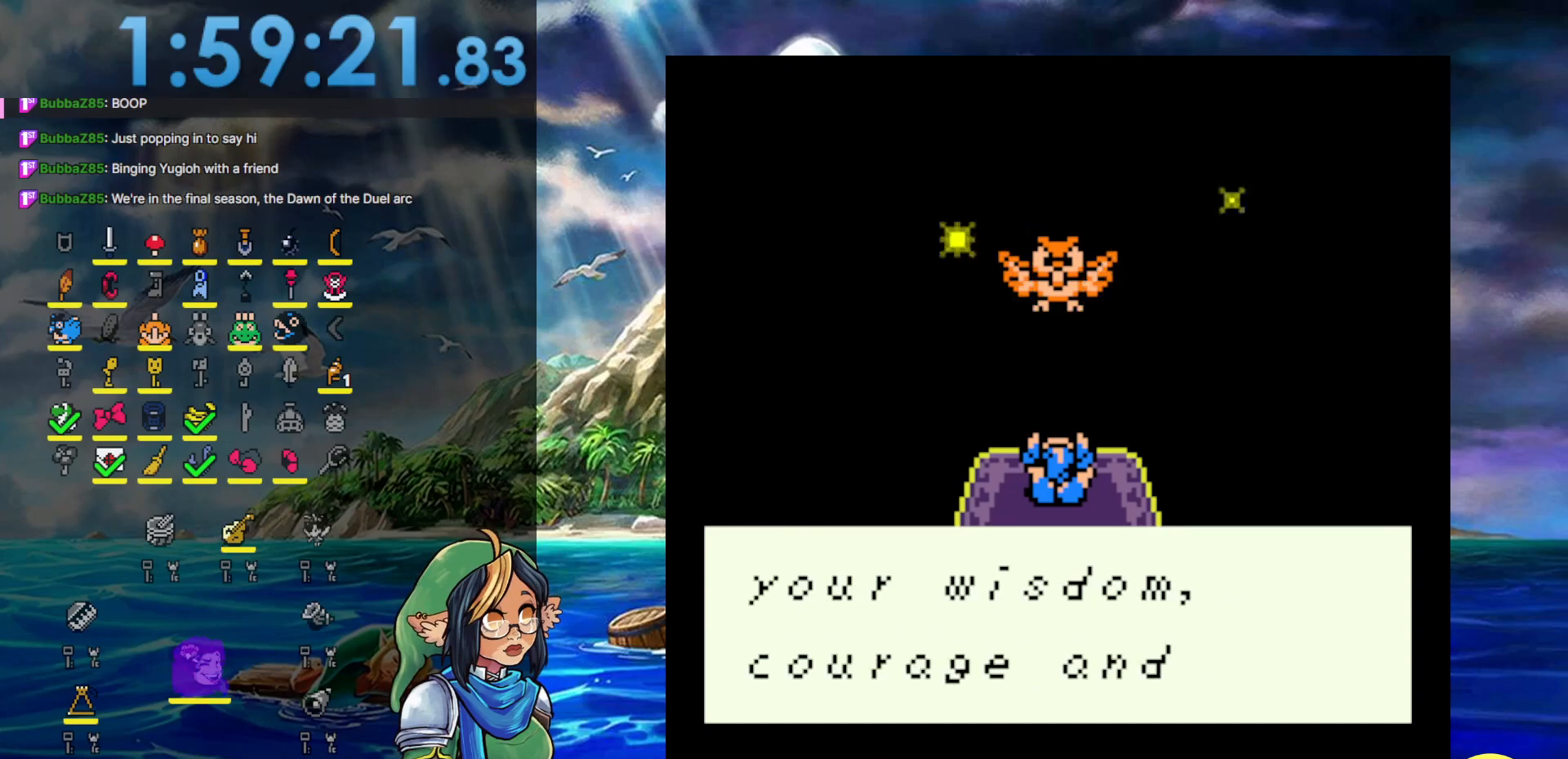
{"buttons": ["A", "B"], "events": [[100, "A", "up"], [100, "B", "down"], [150, "A", "down"], [150, "B", "up"], [233, "A", "up"], [233, "B", "down"], [450, "A", "down"]]}